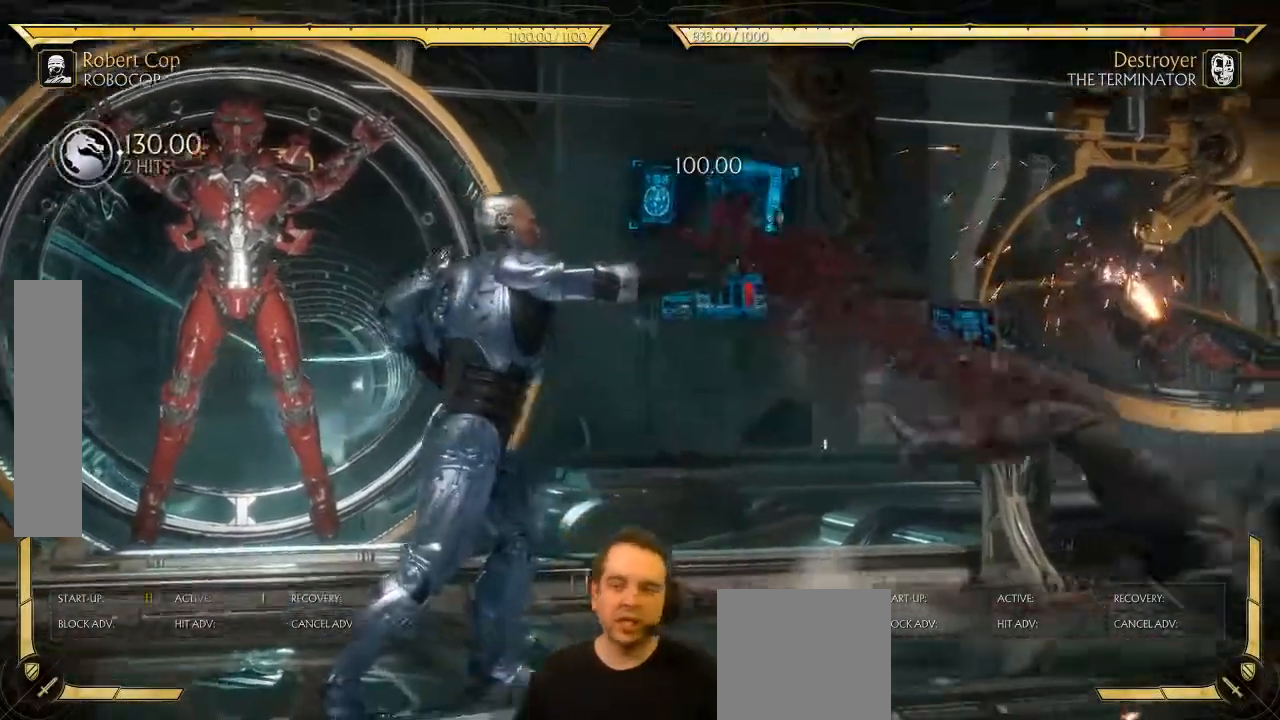
Gameplay with a controller (Xbox layout); each line is a JSON object with the inputs held at the frame after it. "events" lists button and stick changes between this image and that frame as [ms after this image, input, new state], when the widget could be followed in between. Not read: L3 right_stick.
{"buttons": ["DPAD_RIGHT"], "left_stick": "center", "events": [[300, "DPAD_RIGHT", "down"], [350, "DPAD_RIGHT", "up"], [450, "DPAD_RIGHT", "down"]]}
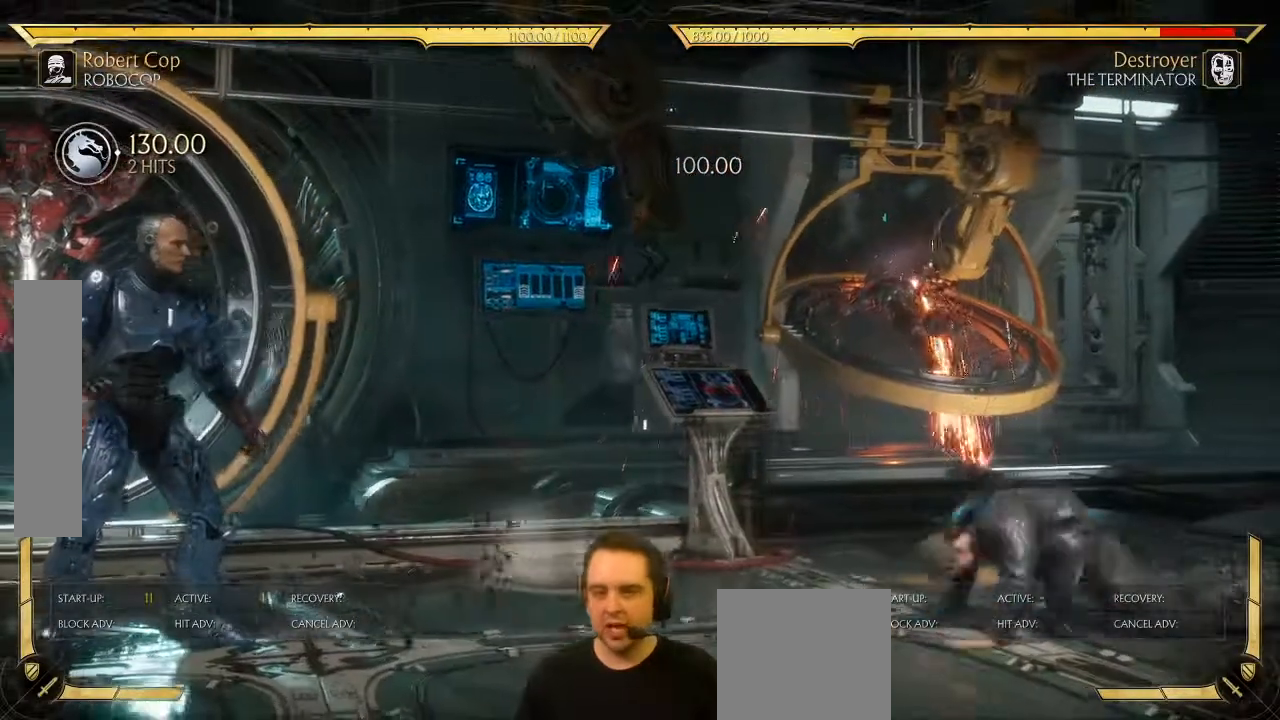
{"buttons": ["DPAD_RIGHT"], "left_stick": "center", "events": [[33, "DPAD_RIGHT", "up"], [133, "DPAD_RIGHT", "down"], [183, "DPAD_RIGHT", "up"], [283, "DPAD_RIGHT", "down"], [350, "DPAD_RIGHT", "up"], [433, "DPAD_RIGHT", "down"]]}
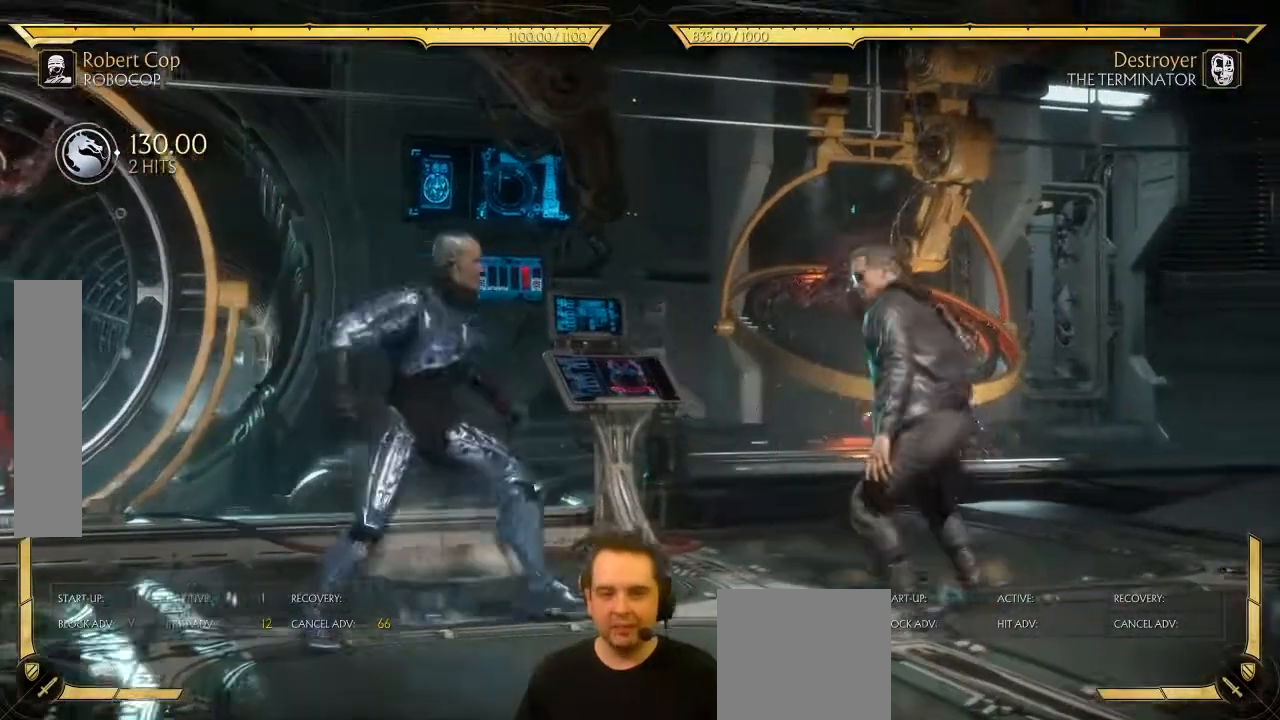
{"buttons": [], "left_stick": "center", "events": [[50, "DPAD_DOWN", "down"], [67, "DPAD_RIGHT", "up"], [117, "DPAD_LEFT", "down"], [150, "DPAD_DOWN", "up"], [200, "DPAD_LEFT", "up"], [217, "Y", "down"], [250, "Y", "up"]]}
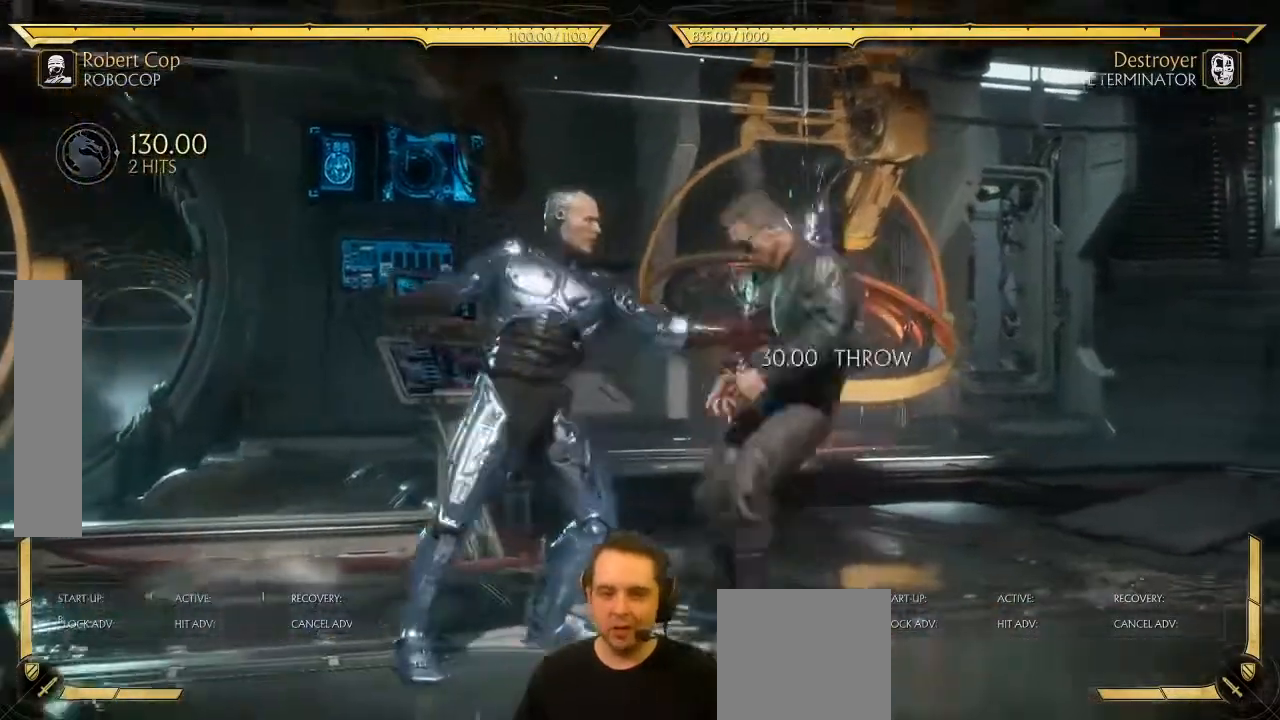
{"buttons": [], "left_stick": "center", "events": []}
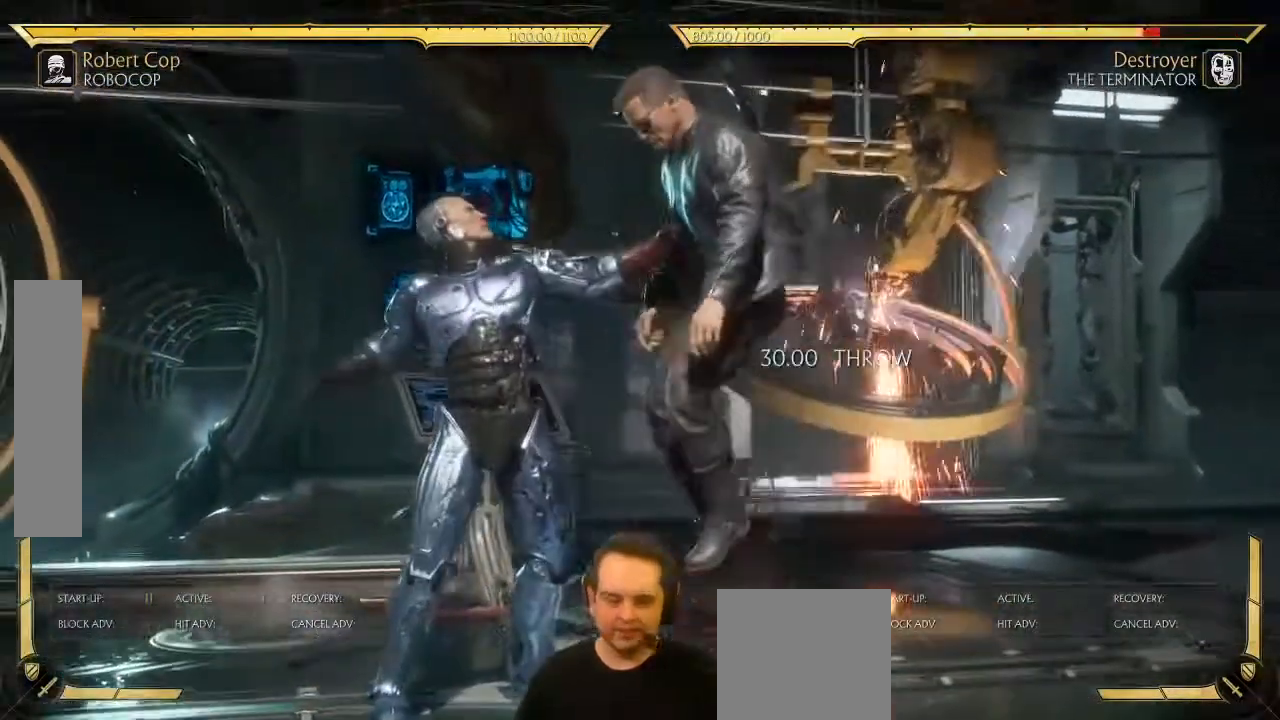
{"buttons": [], "left_stick": "center", "events": []}
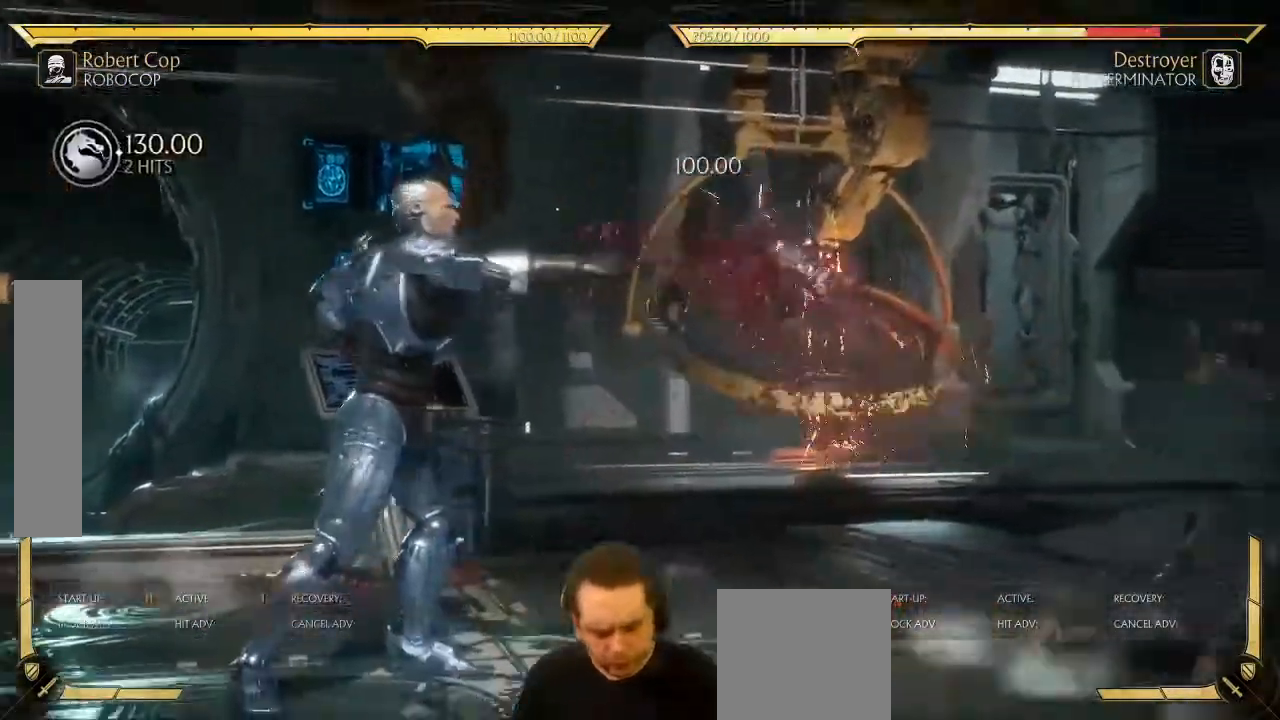
{"buttons": ["DPAD_DOWN", "DPAD_RIGHT"], "left_stick": "center", "events": [[167, "DPAD_DOWN", "down"], [500, "DPAD_RIGHT", "down"]]}
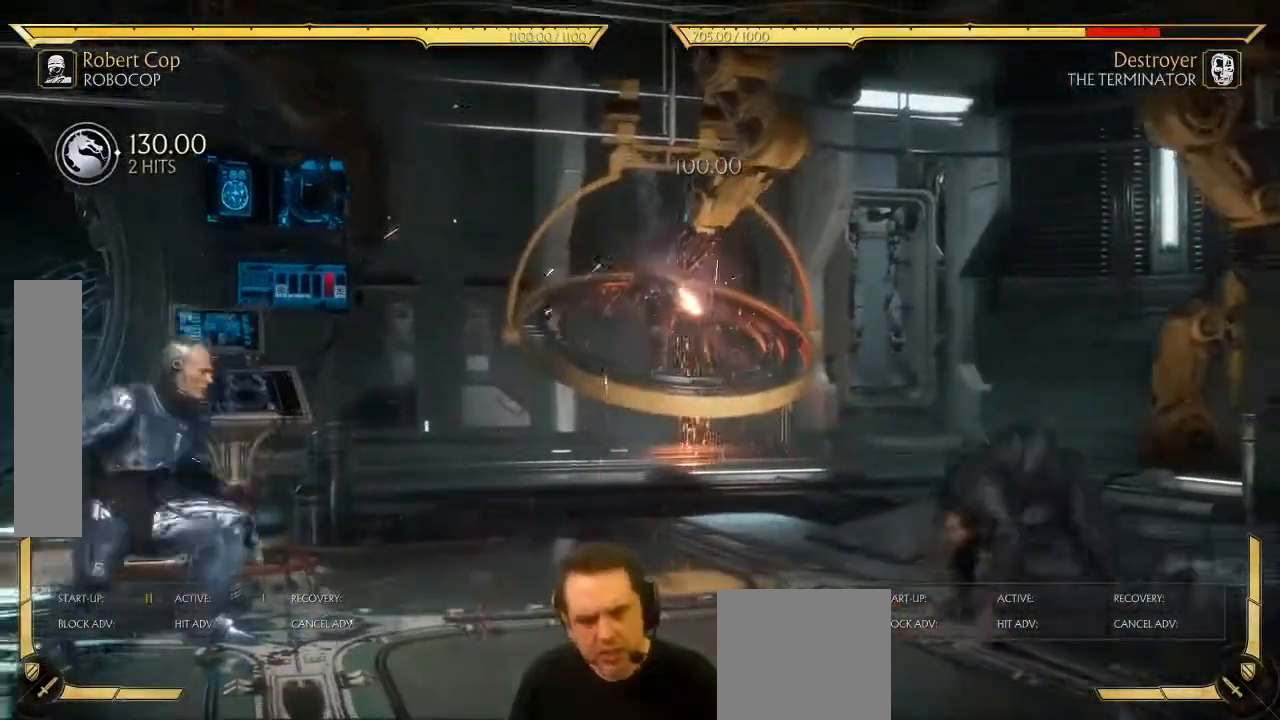
{"buttons": ["DPAD_RIGHT"], "left_stick": "center", "events": [[17, "DPAD_DOWN", "up"]]}
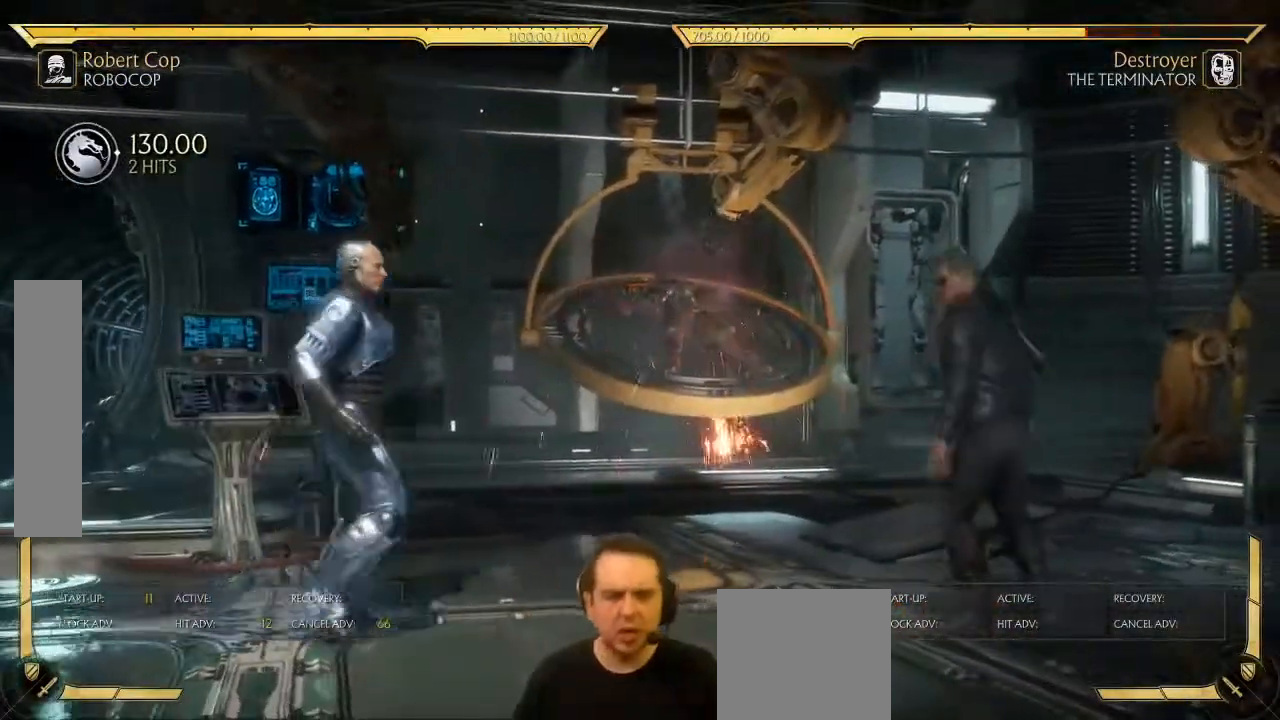
{"buttons": ["DPAD_RIGHT"], "left_stick": "center", "events": []}
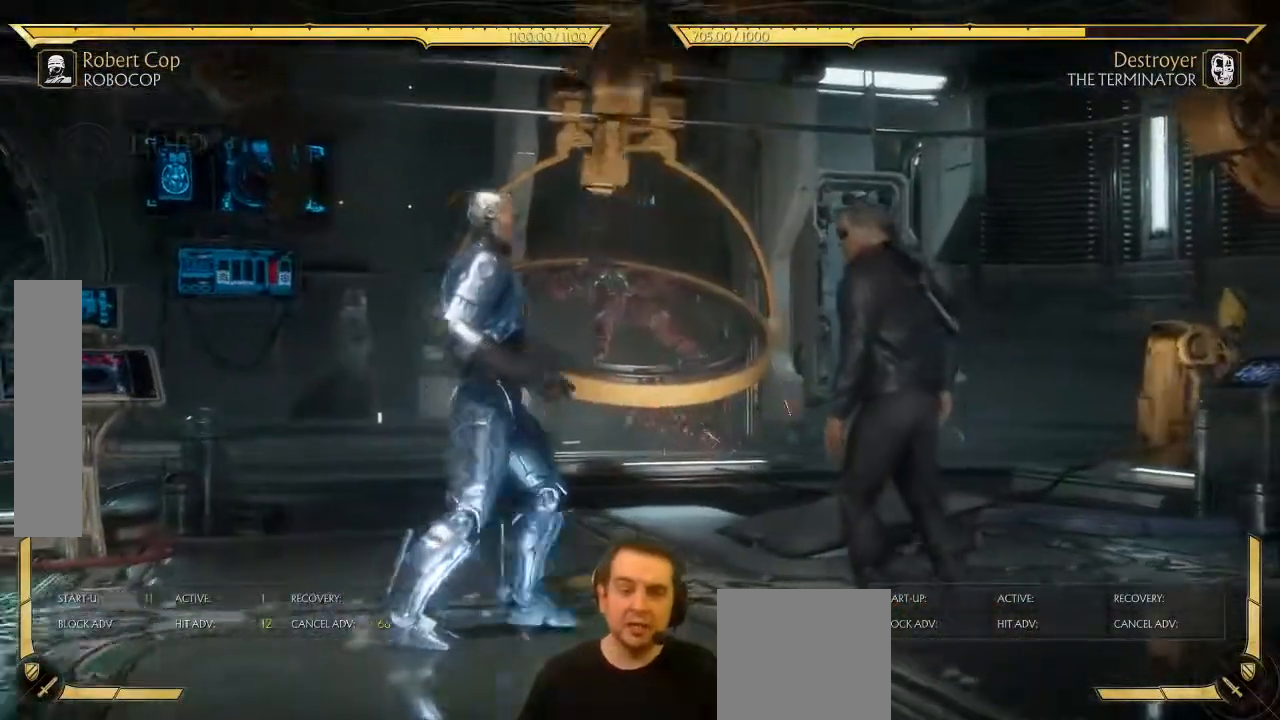
{"buttons": [], "left_stick": "center", "events": [[133, "DPAD_RIGHT", "up"], [350, "SELECT", "down"], [467, "SELECT", "up"]]}
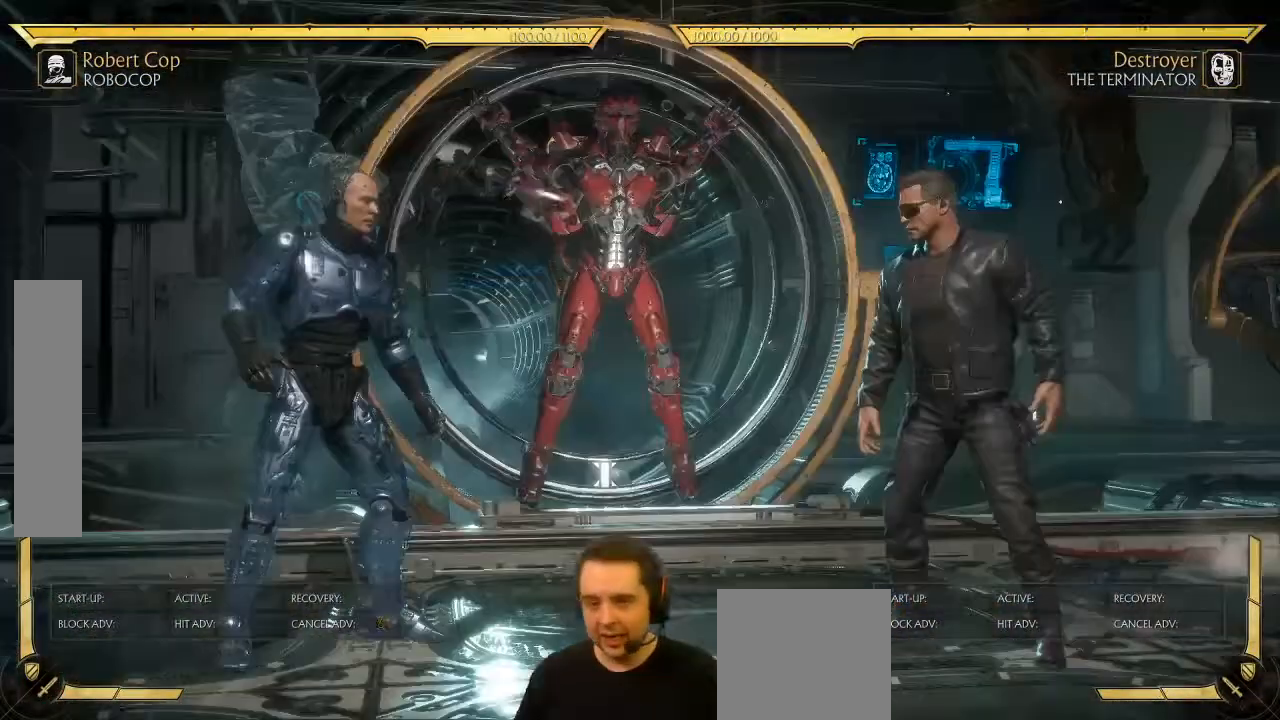
{"buttons": ["DPAD_RIGHT"], "left_stick": "center", "events": [[133, "DPAD_RIGHT", "down"]]}
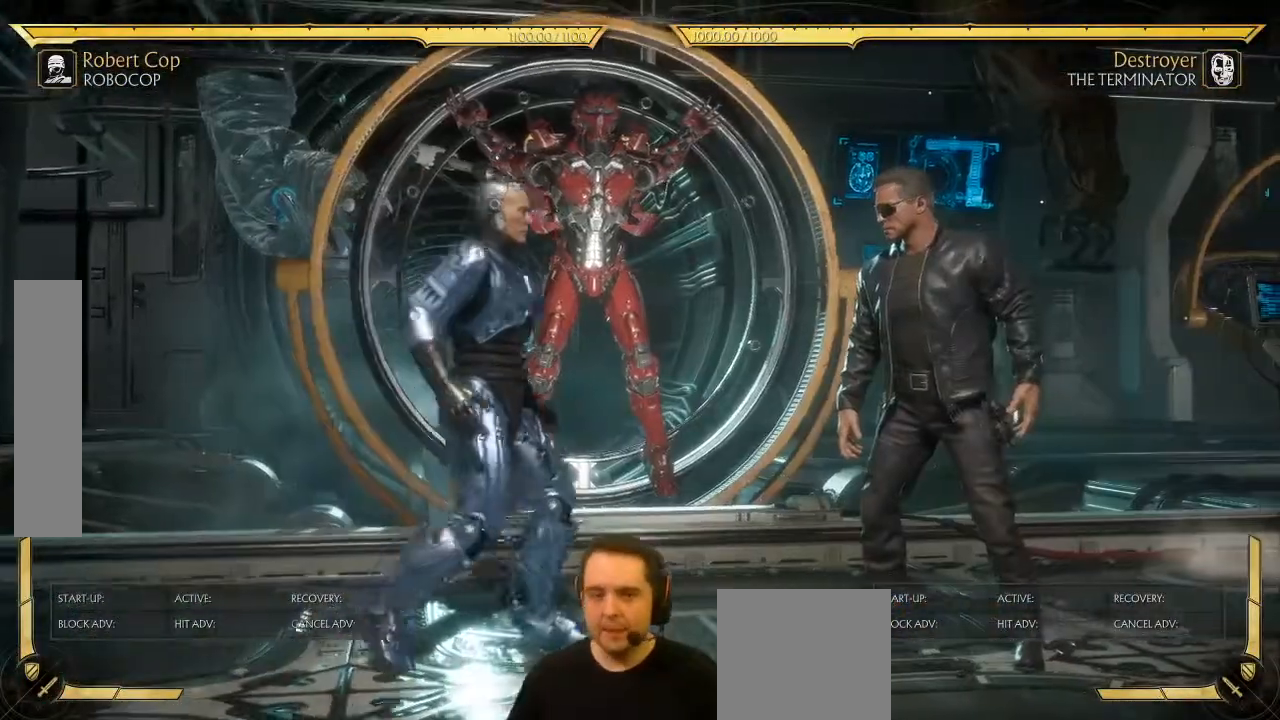
{"buttons": [], "left_stick": "center", "events": [[400, "DPAD_RIGHT", "up"]]}
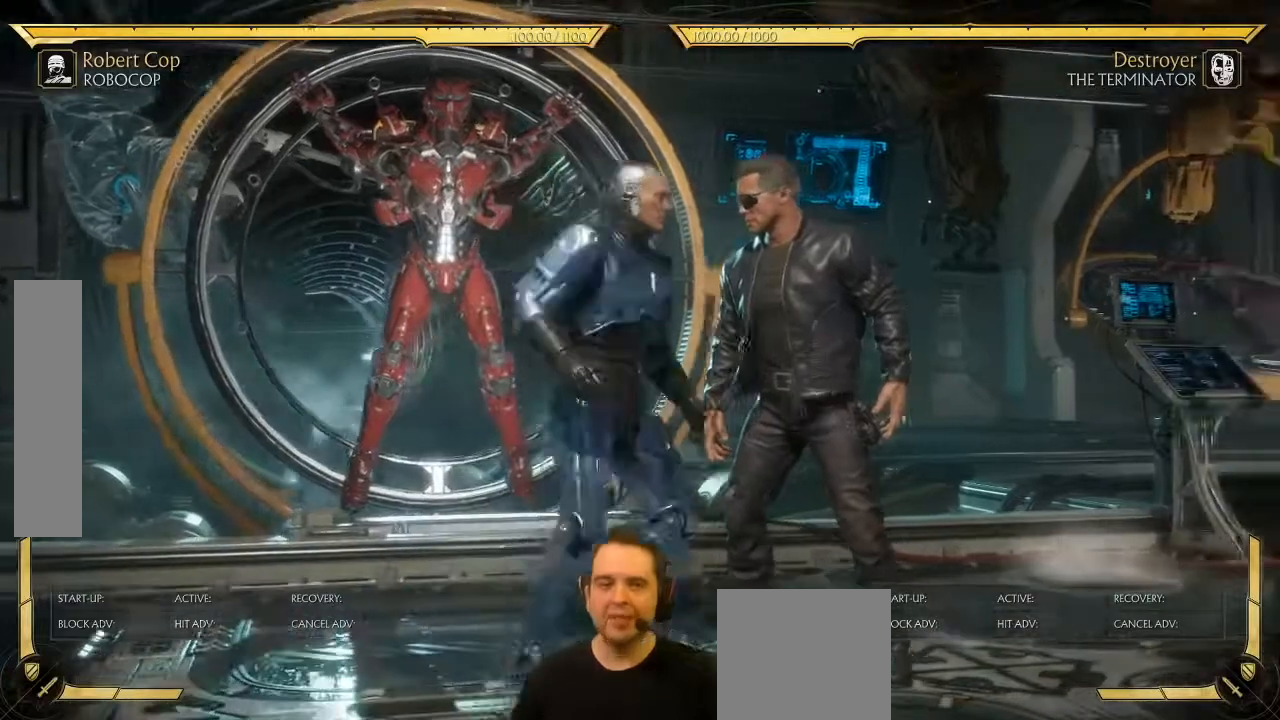
{"buttons": [], "left_stick": "center", "events": []}
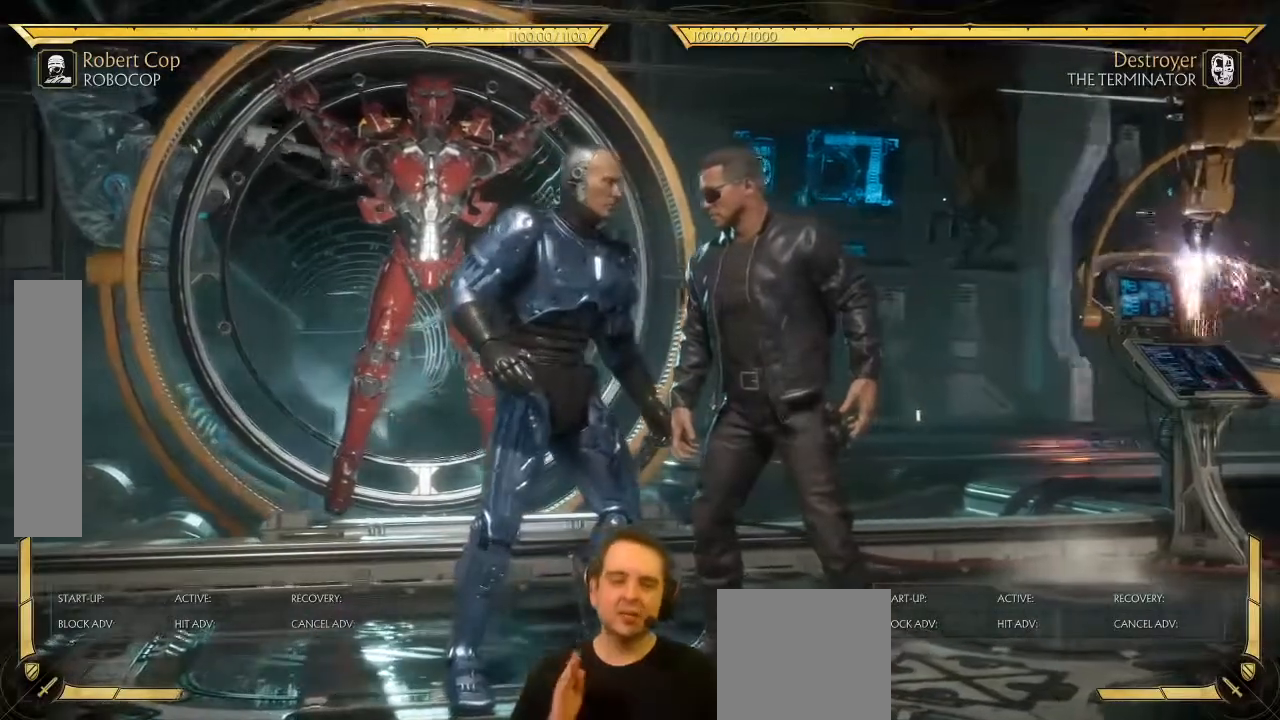
{"buttons": [], "left_stick": "center", "events": []}
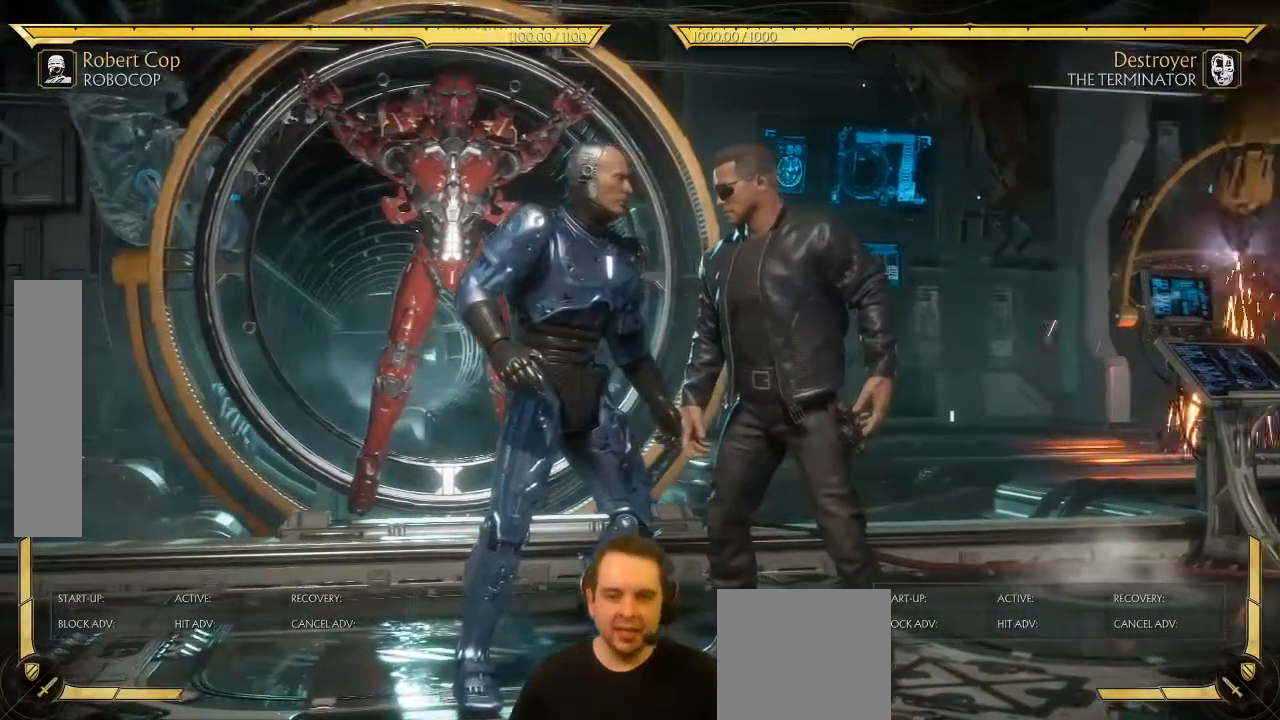
{"buttons": [], "left_stick": "center", "events": []}
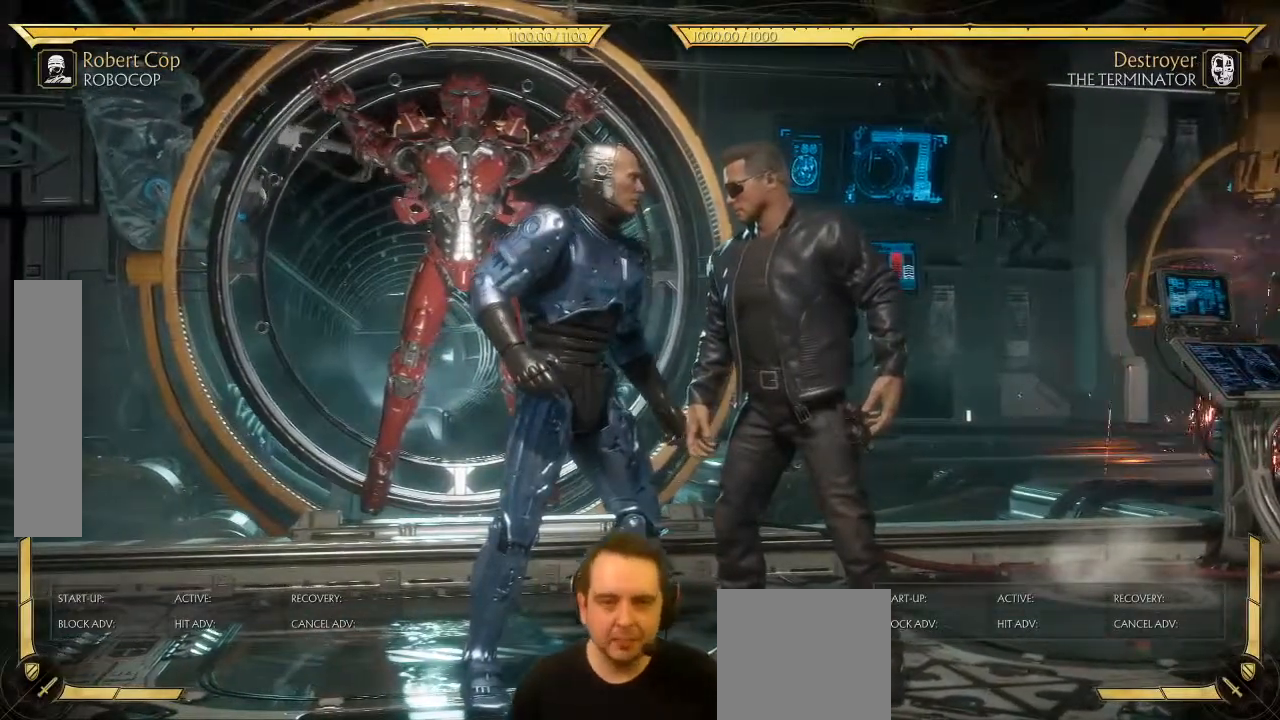
{"buttons": ["START"], "left_stick": "center", "events": [[267, "SELECT", "down"], [367, "SELECT", "up"], [500, "START", "down"]]}
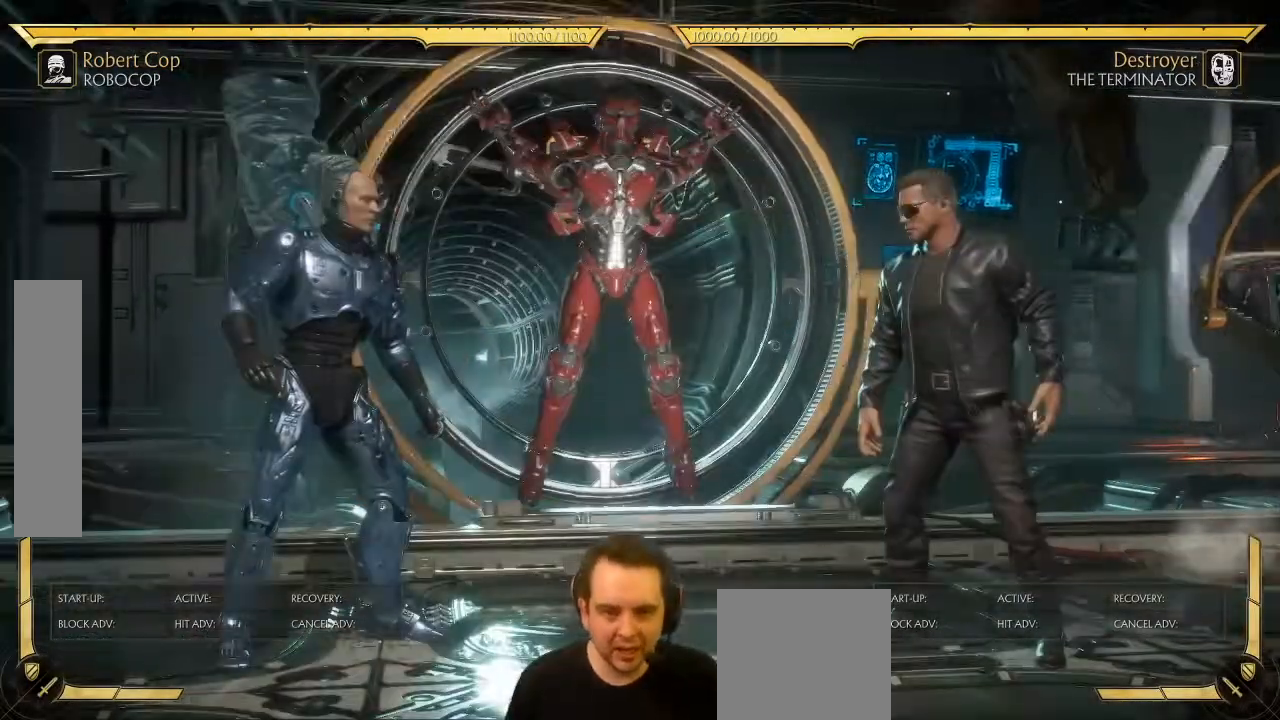
{"buttons": [], "left_stick": "center", "events": [[117, "START", "up"], [367, "DPAD_DOWN", "down"], [467, "DPAD_DOWN", "up"]]}
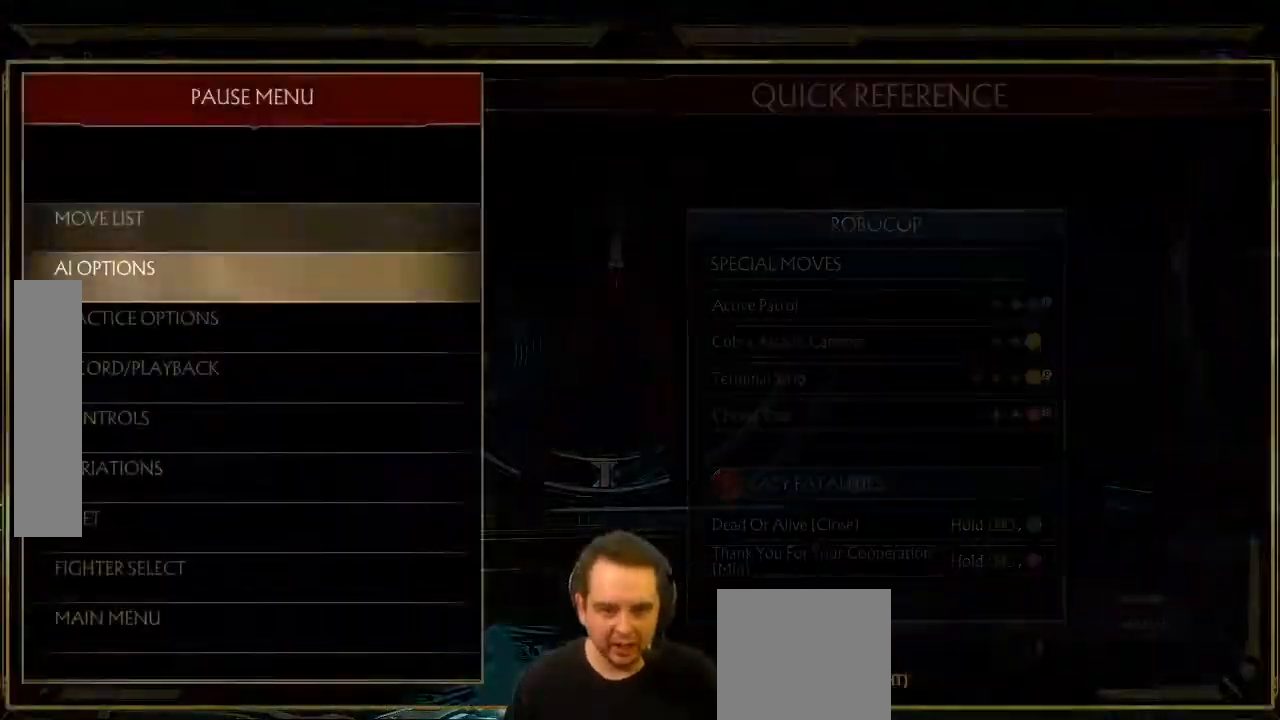
{"buttons": [], "left_stick": "center", "events": []}
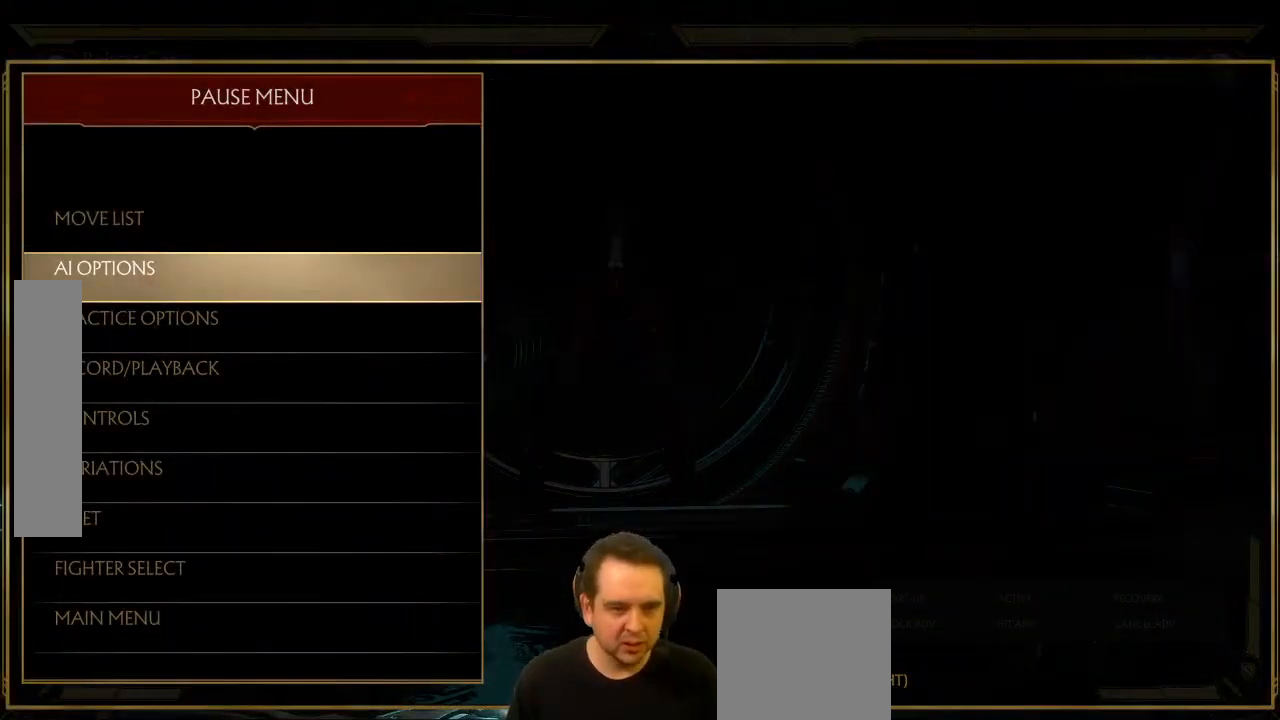
{"buttons": [], "left_stick": "center", "events": [[333, "A", "down"], [417, "A", "up"]]}
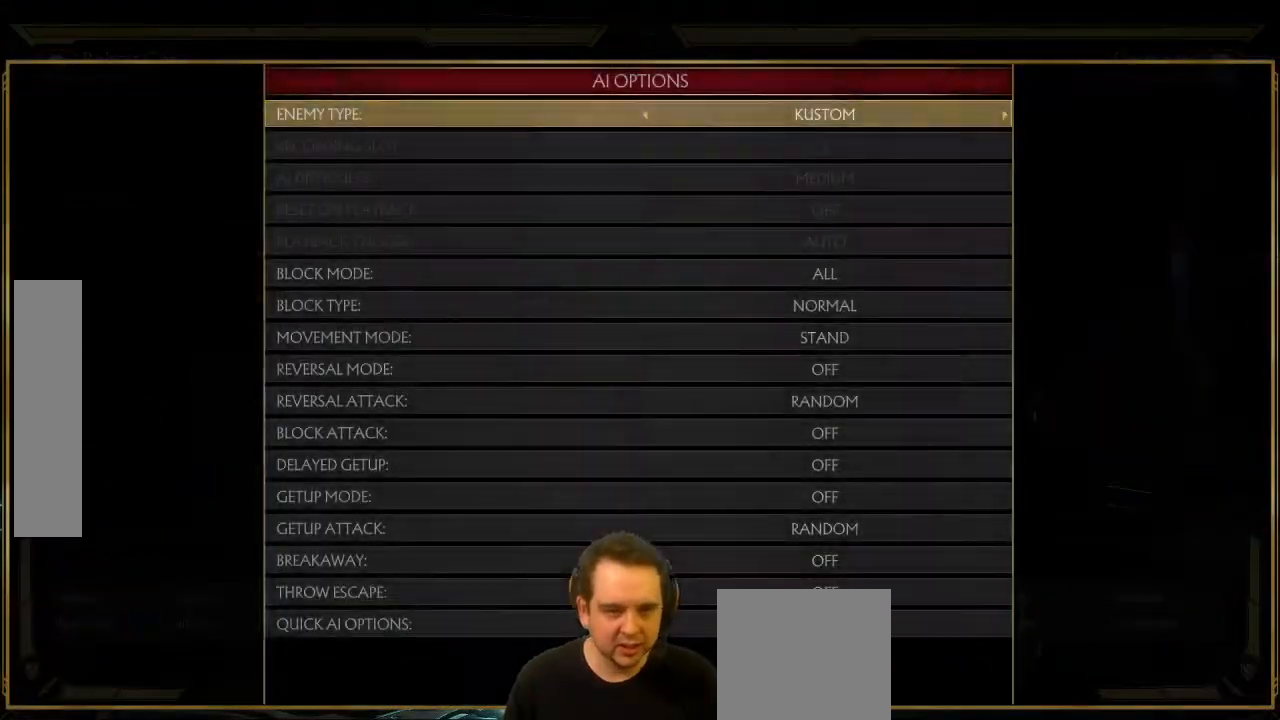
{"buttons": [], "left_stick": "center", "events": [[183, "DPAD_DOWN", "down"], [267, "DPAD_DOWN", "up"], [400, "DPAD_DOWN", "down"], [450, "DPAD_DOWN", "up"]]}
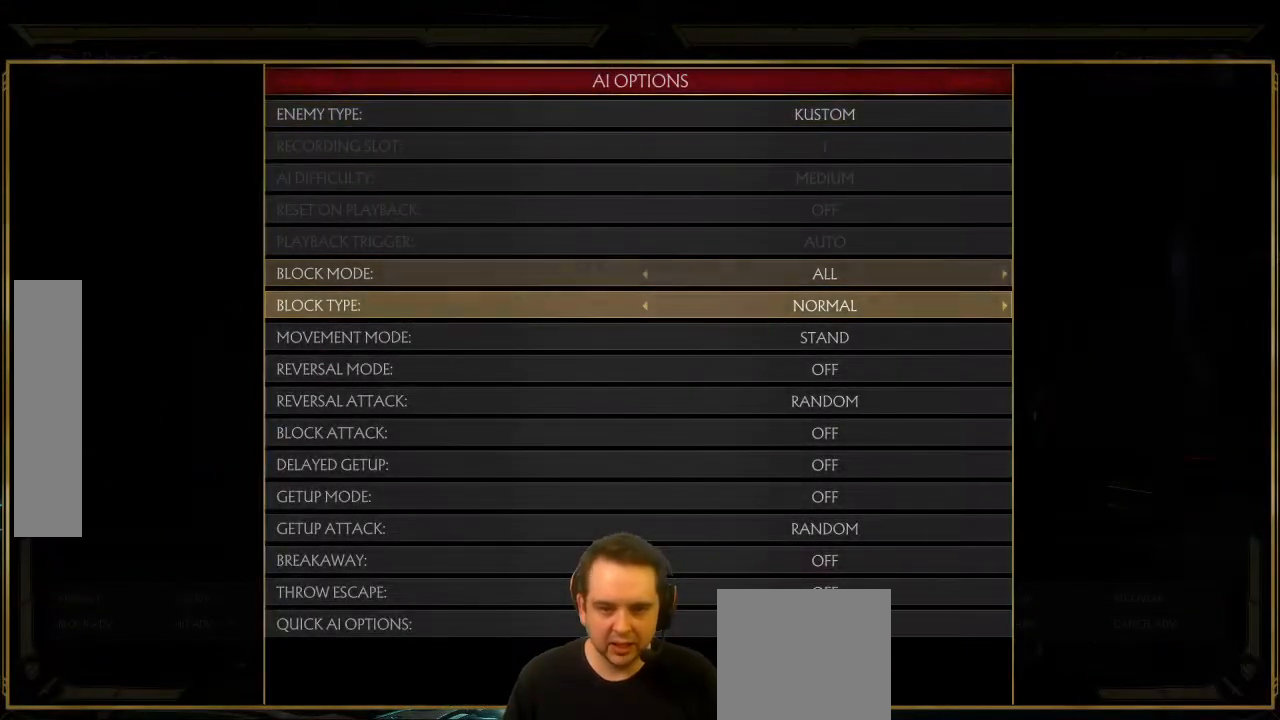
{"buttons": [], "left_stick": "center", "events": [[333, "DPAD_DOWN", "down"], [383, "DPAD_DOWN", "up"]]}
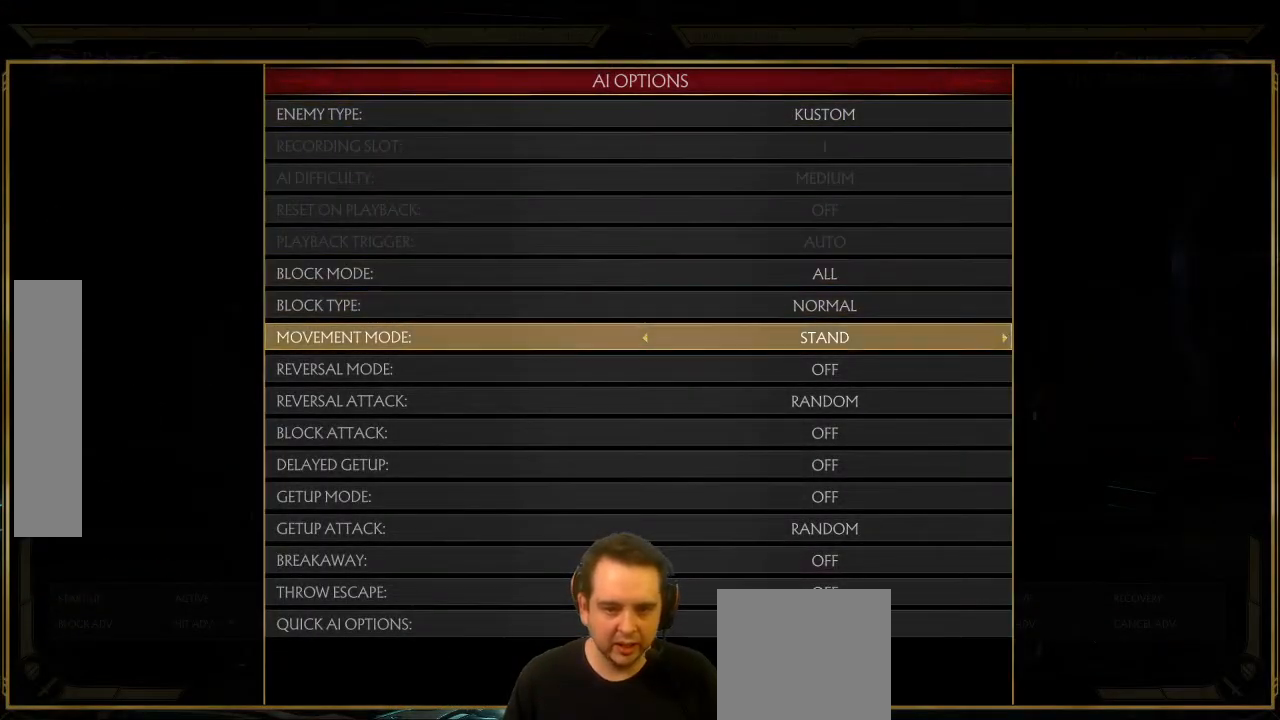
{"buttons": [], "left_stick": "center", "events": [[50, "DPAD_RIGHT", "down"], [100, "DPAD_RIGHT", "up"], [433, "A", "down"], [483, "A", "up"]]}
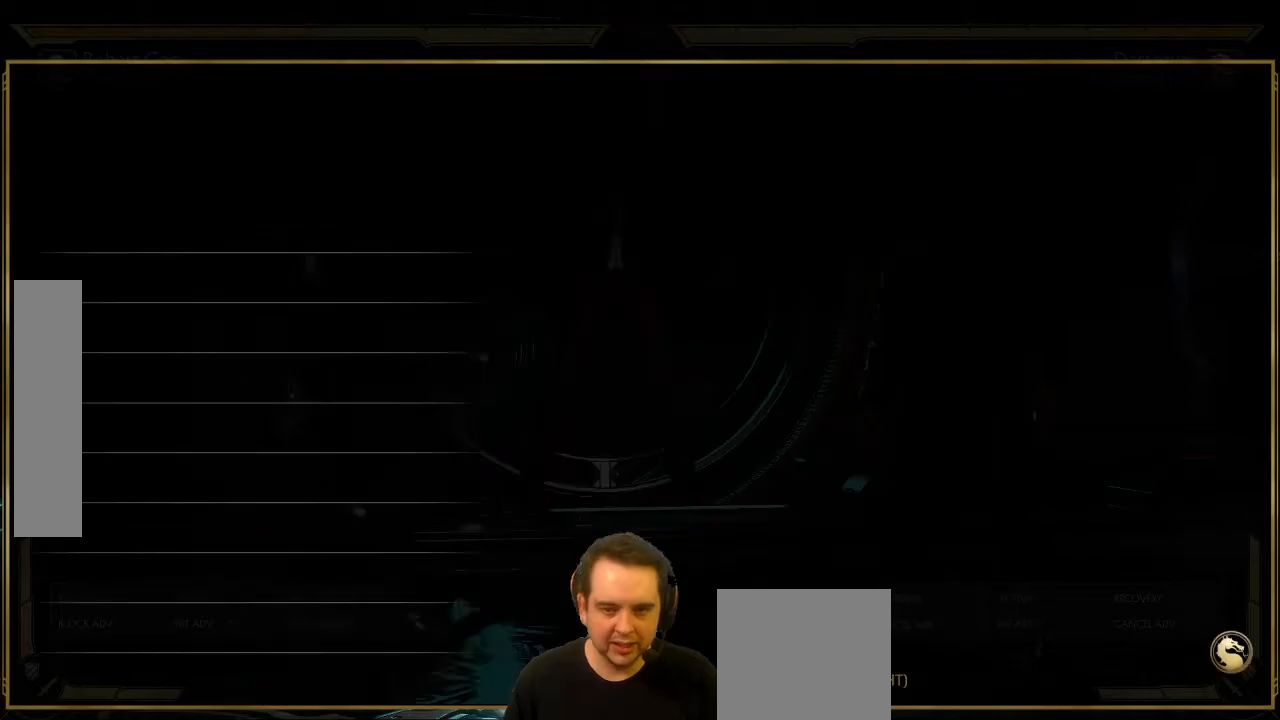
{"buttons": ["DPAD_RIGHT"], "left_stick": "center", "events": [[83, "B", "down"], [200, "B", "up"], [333, "DPAD_RIGHT", "down"]]}
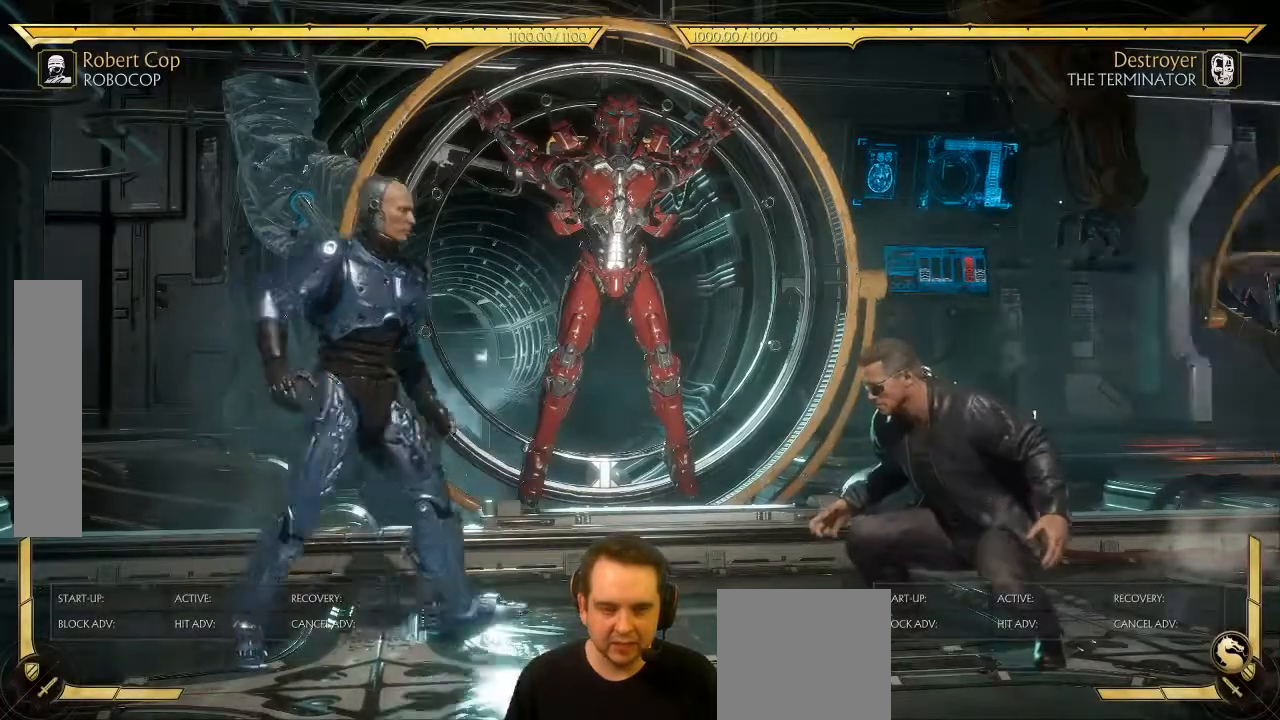
{"buttons": ["DPAD_RIGHT"], "left_stick": "center", "events": [[117, "DPAD_RIGHT", "up"], [133, "DPAD_LEFT", "down"], [350, "DPAD_LEFT", "up"], [417, "DPAD_RIGHT", "down"]]}
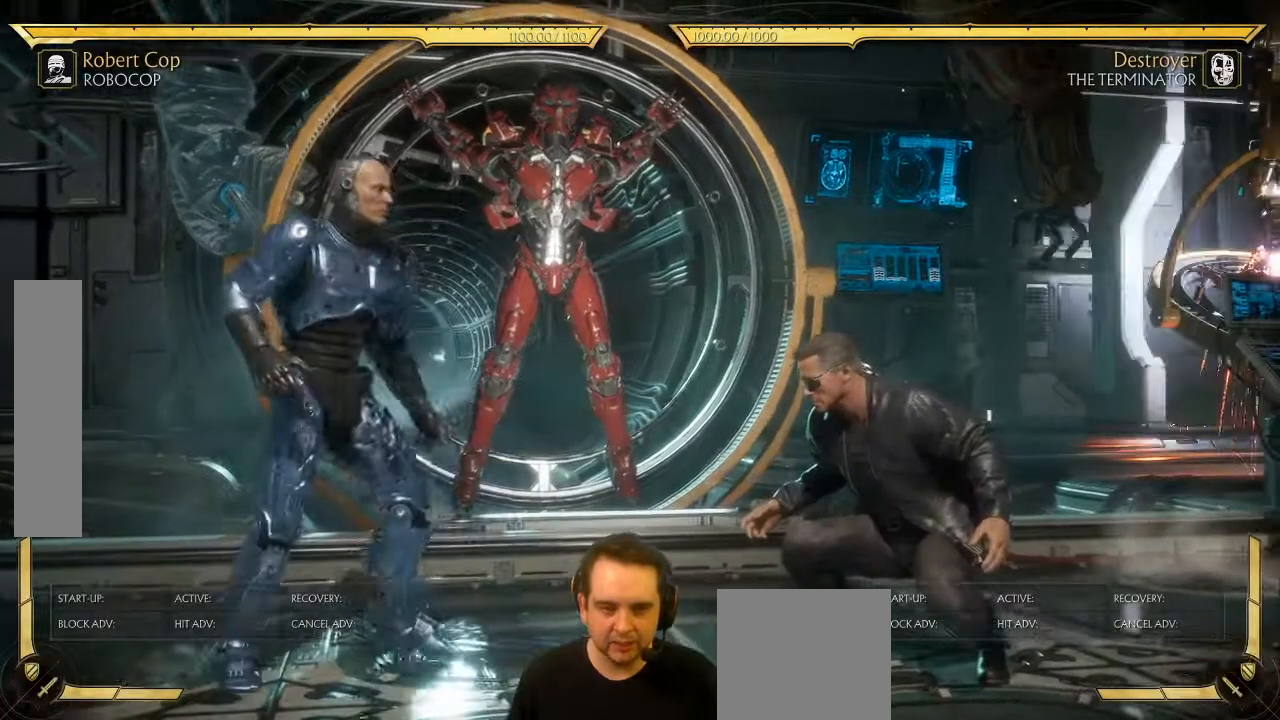
{"buttons": ["DPAD_LEFT"], "left_stick": "center", "events": [[233, "DPAD_RIGHT", "up"], [267, "DPAD_LEFT", "down"]]}
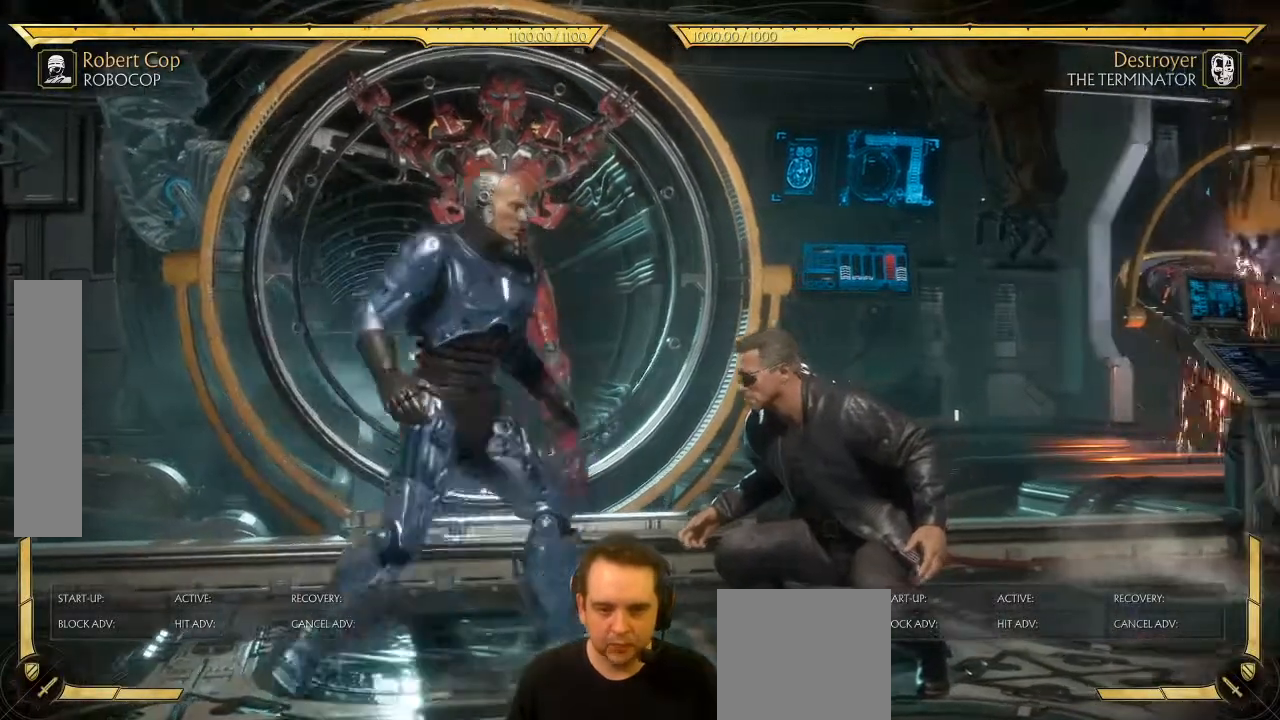
{"buttons": ["DPAD_RIGHT"], "left_stick": "center", "events": [[17, "DPAD_LEFT", "up"], [67, "DPAD_RIGHT", "down"]]}
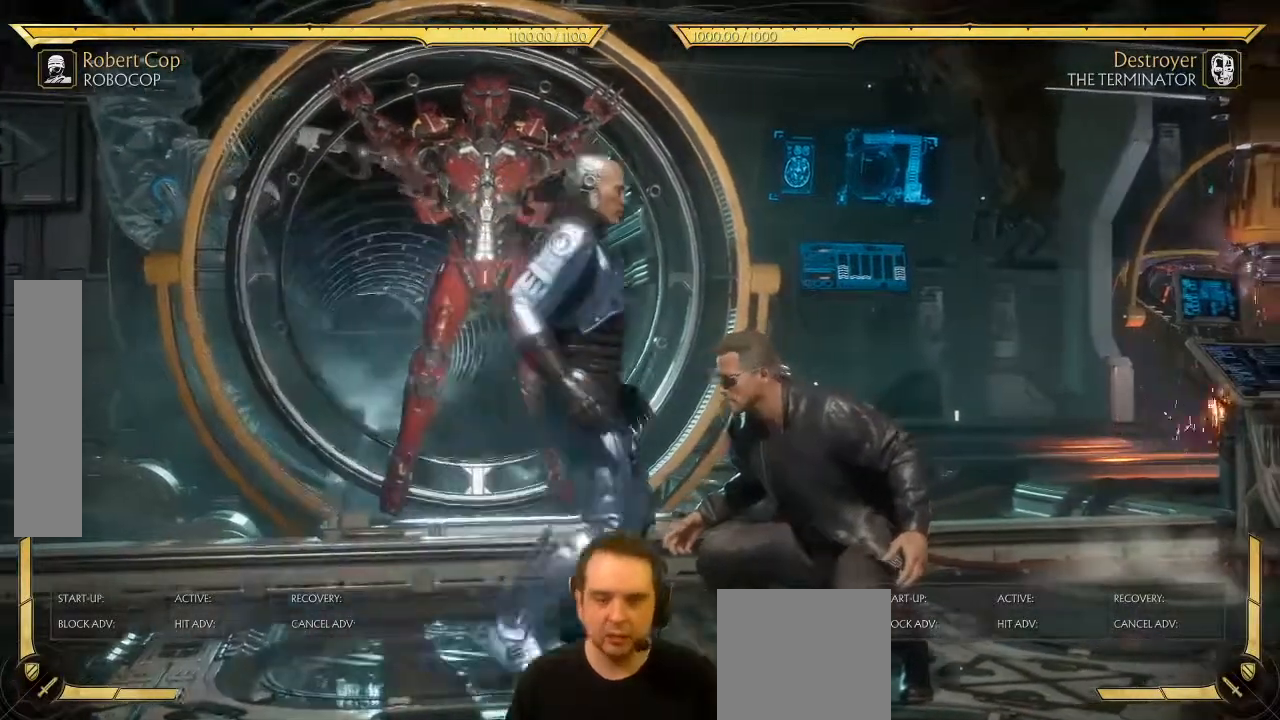
{"buttons": ["DPAD_RIGHT"], "left_stick": "center", "events": [[200, "DPAD_RIGHT", "up"], [400, "DPAD_RIGHT", "down"]]}
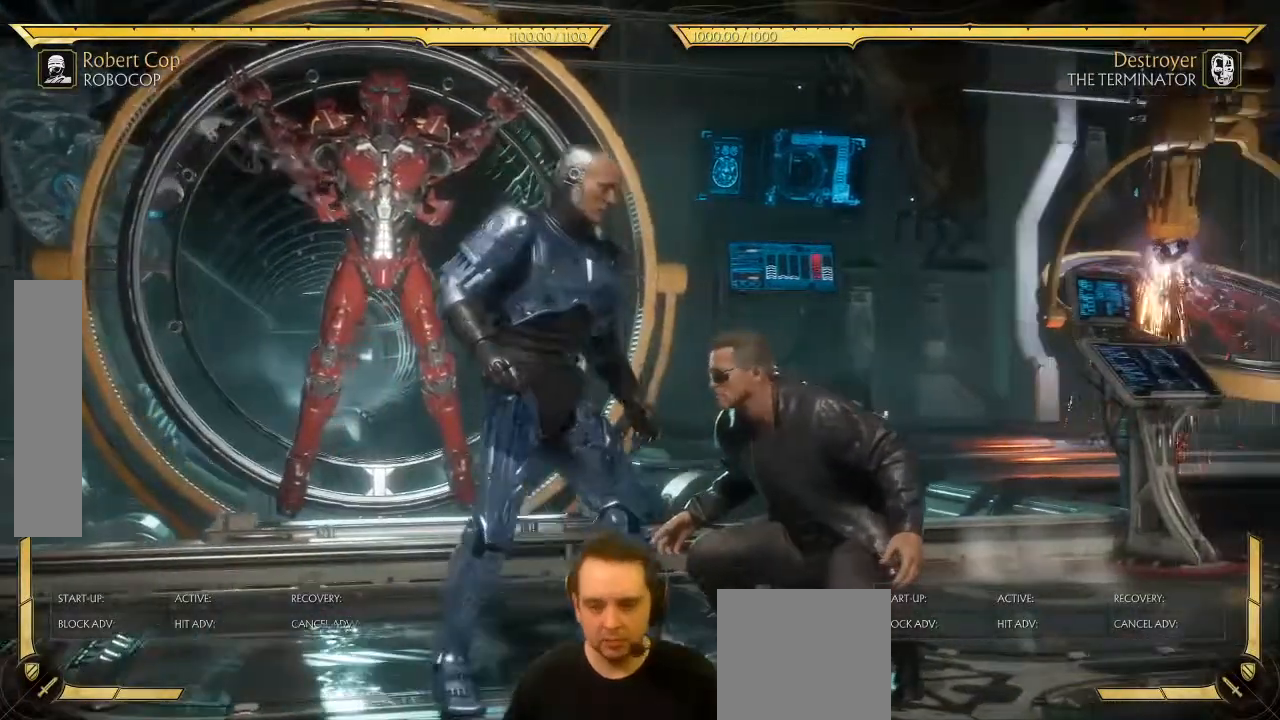
{"buttons": ["DPAD_RIGHT"], "left_stick": "center", "events": [[33, "L2", "down"], [150, "L2", "up"]]}
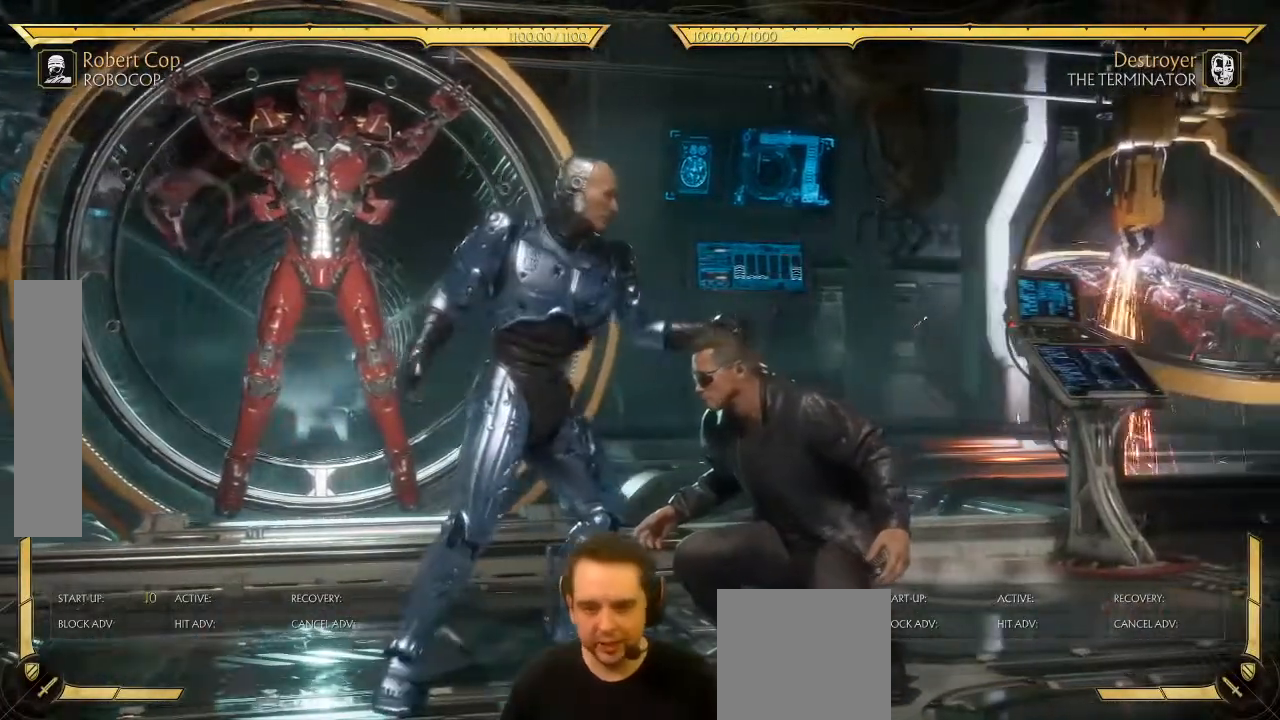
{"buttons": ["L2", "DPAD_RIGHT"], "left_stick": "center", "events": [[67, "DPAD_RIGHT", "up"], [233, "DPAD_RIGHT", "down"], [400, "L2", "down"]]}
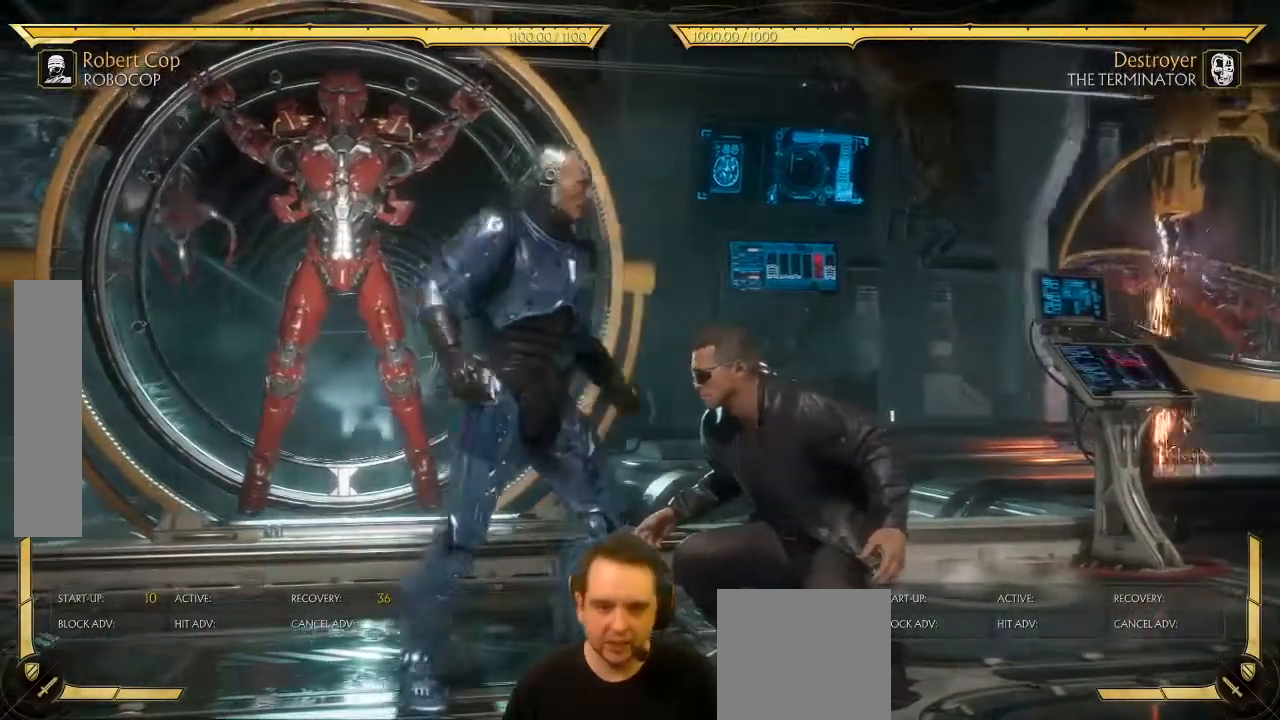
{"buttons": ["DPAD_RIGHT"], "left_stick": "center", "events": [[17, "L2", "up"]]}